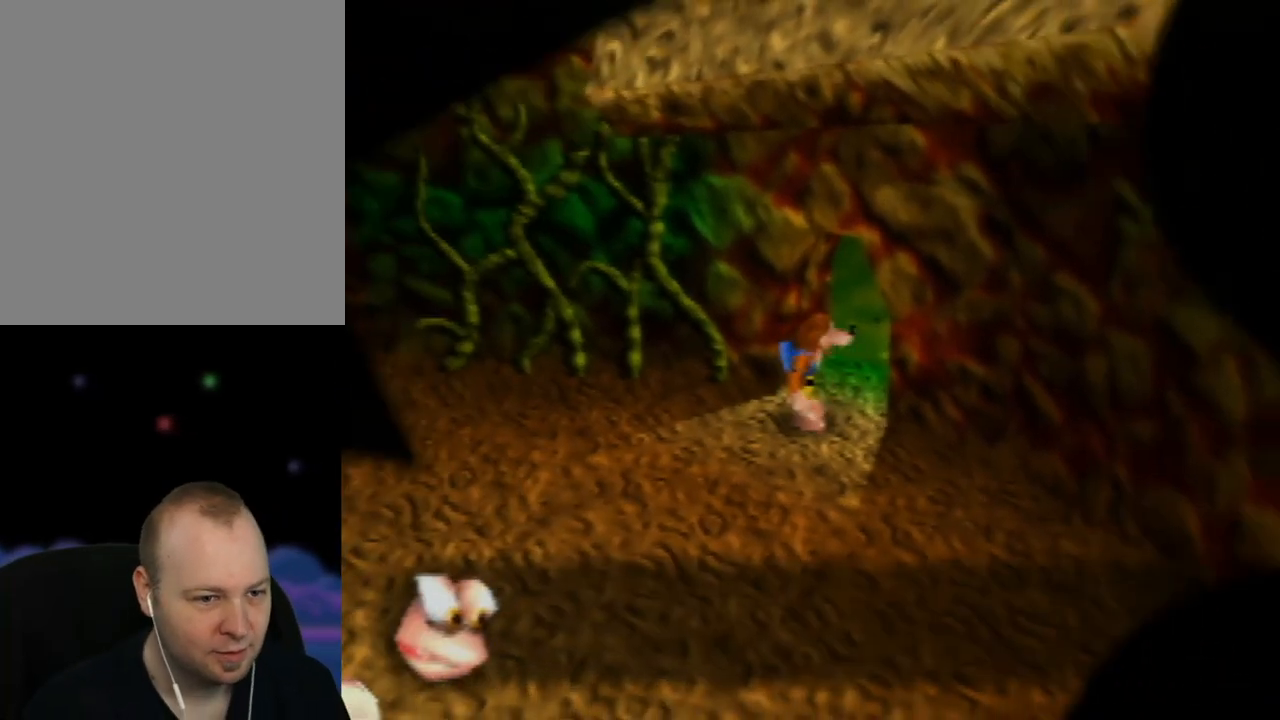
Gameplay with a controller (Nintendo layout); each line is a JSON object with the inputs held at the frame after it. "events" lists button and stick changes between this image and that frame as [ms after this image, input, new state], when the widget could be followed in between. Not read: L1 L3 R1 R3.
{"buttons": [], "left_stick": "down-left", "events": [[217, "left_stick", "down-left"]]}
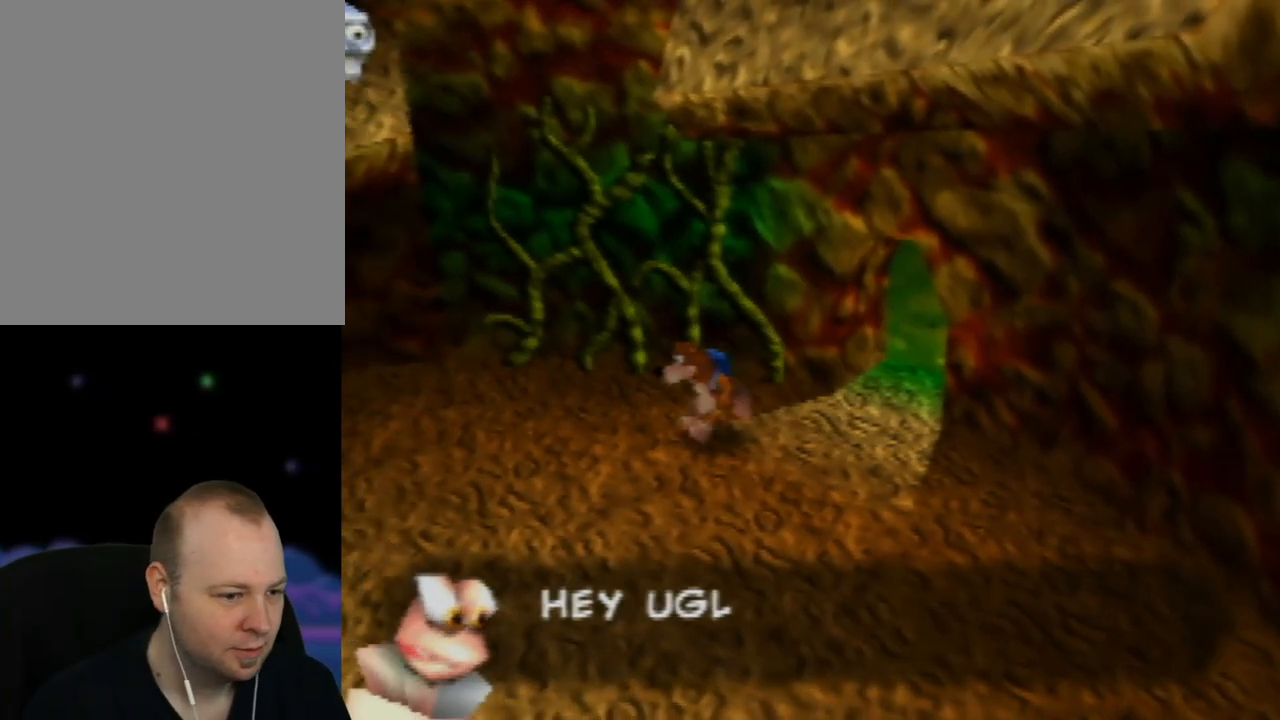
{"buttons": [], "left_stick": "center", "events": [[300, "left_stick", "center"]]}
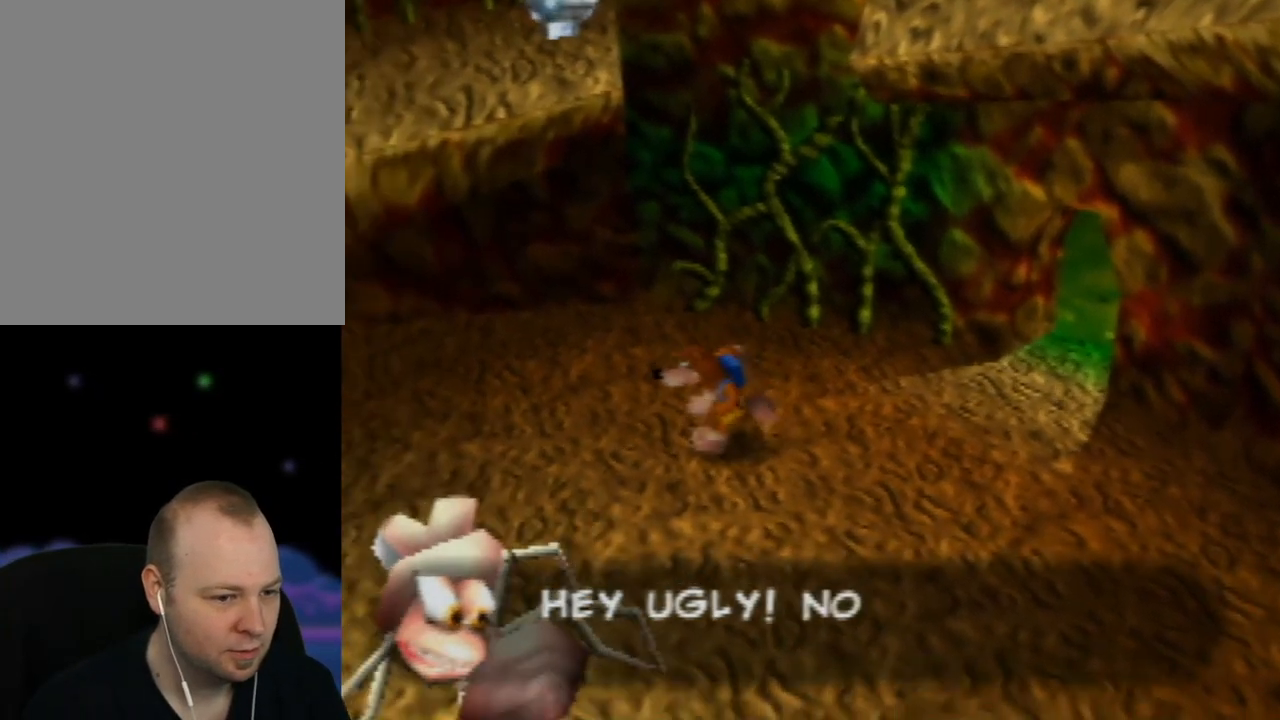
{"buttons": [], "left_stick": "down-left", "events": [[83, "left_stick", "down"], [150, "left_stick", "down-left"]]}
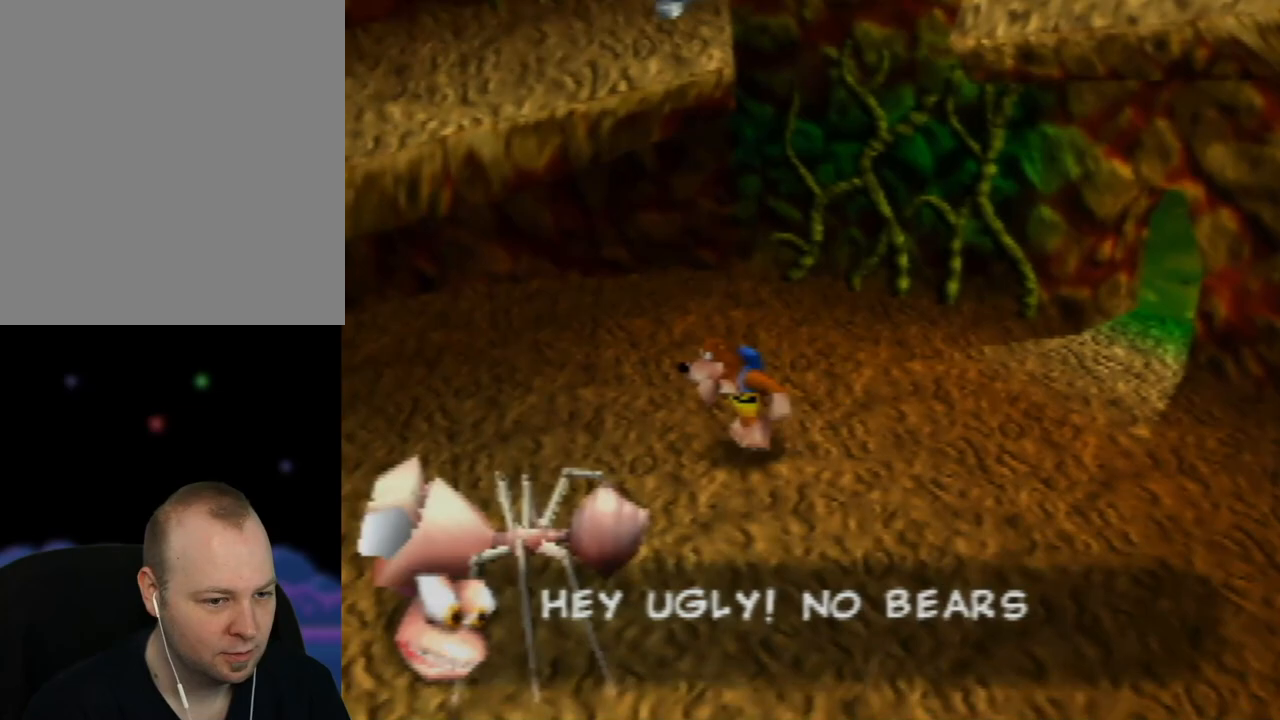
{"buttons": [], "left_stick": "center", "events": [[117, "B", "down"], [417, "B", "up"], [417, "left_stick", "center"]]}
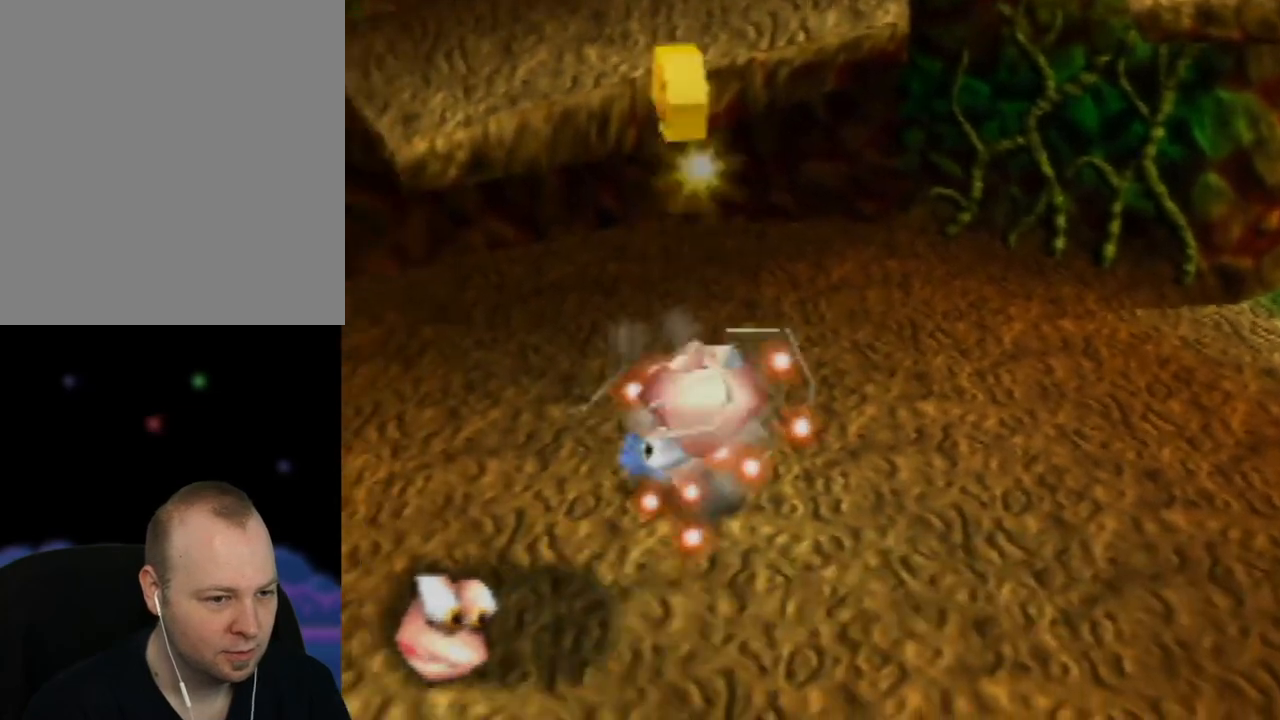
{"buttons": [], "left_stick": "right", "events": [[283, "left_stick", "right"]]}
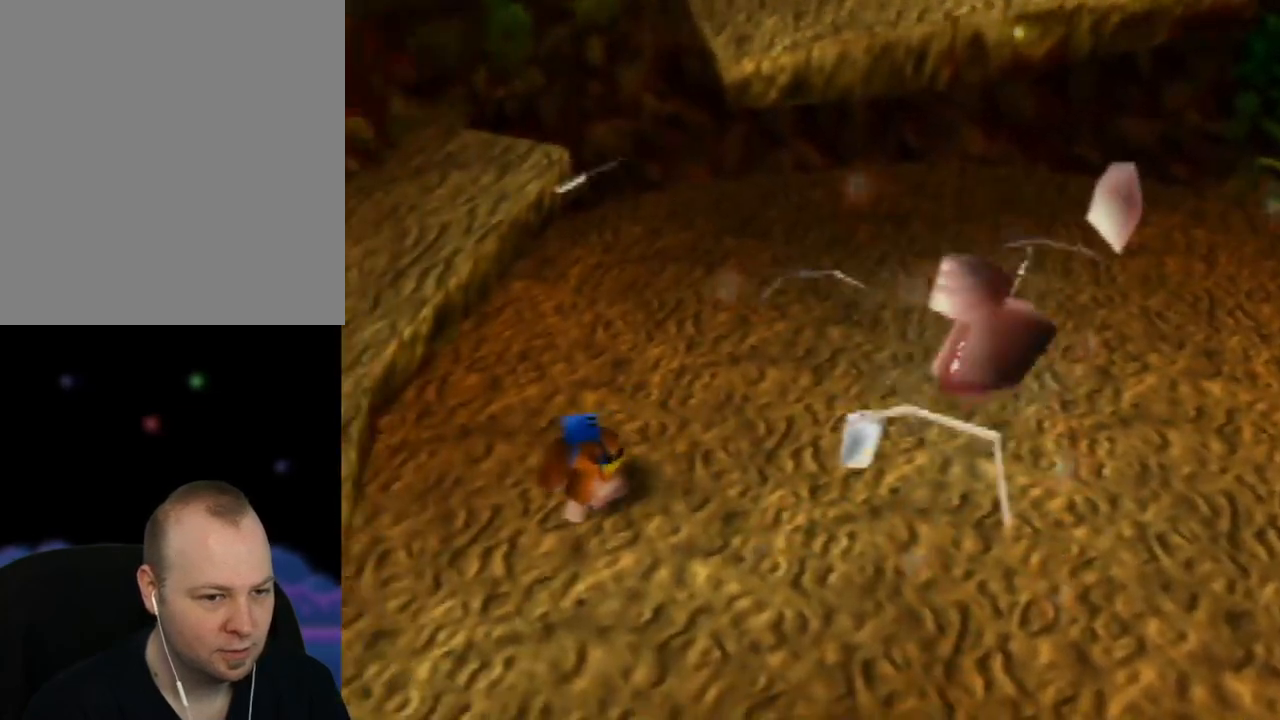
{"buttons": [], "left_stick": "down-right", "events": [[33, "left_stick", "center"], [250, "left_stick", "down-left"], [300, "left_stick", "down"], [467, "left_stick", "down-right"]]}
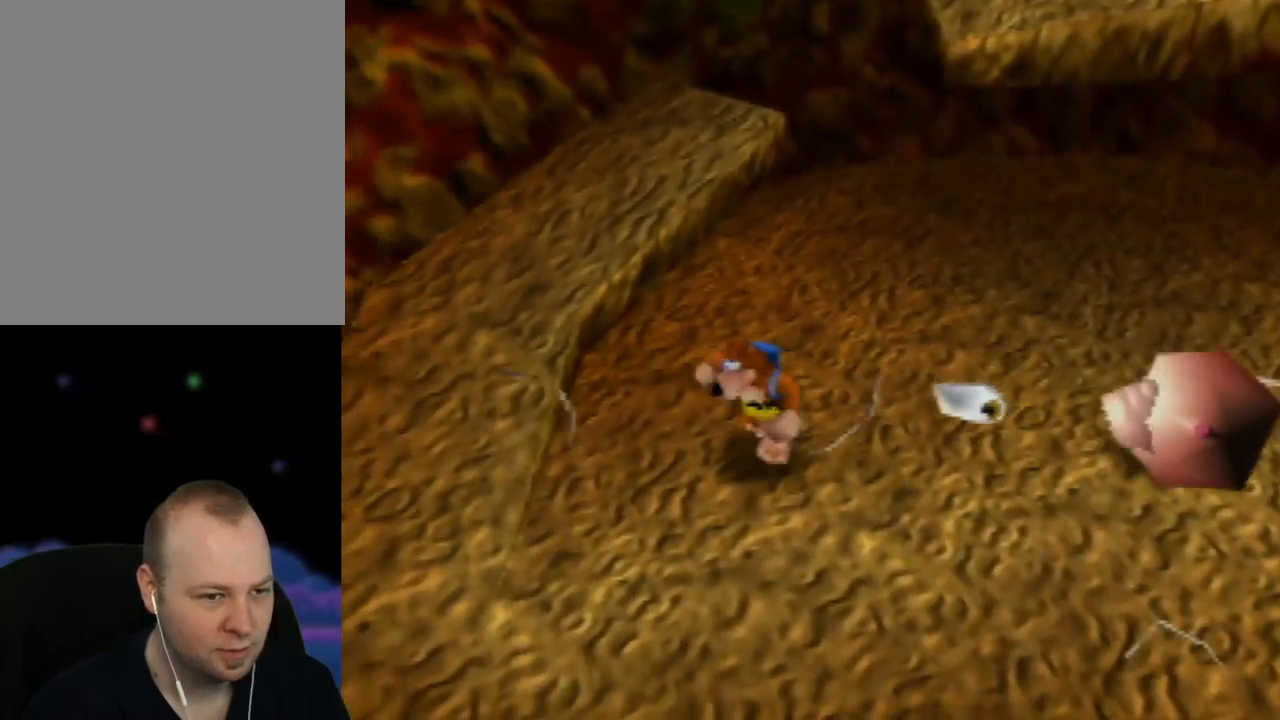
{"buttons": [], "left_stick": "down-right", "events": []}
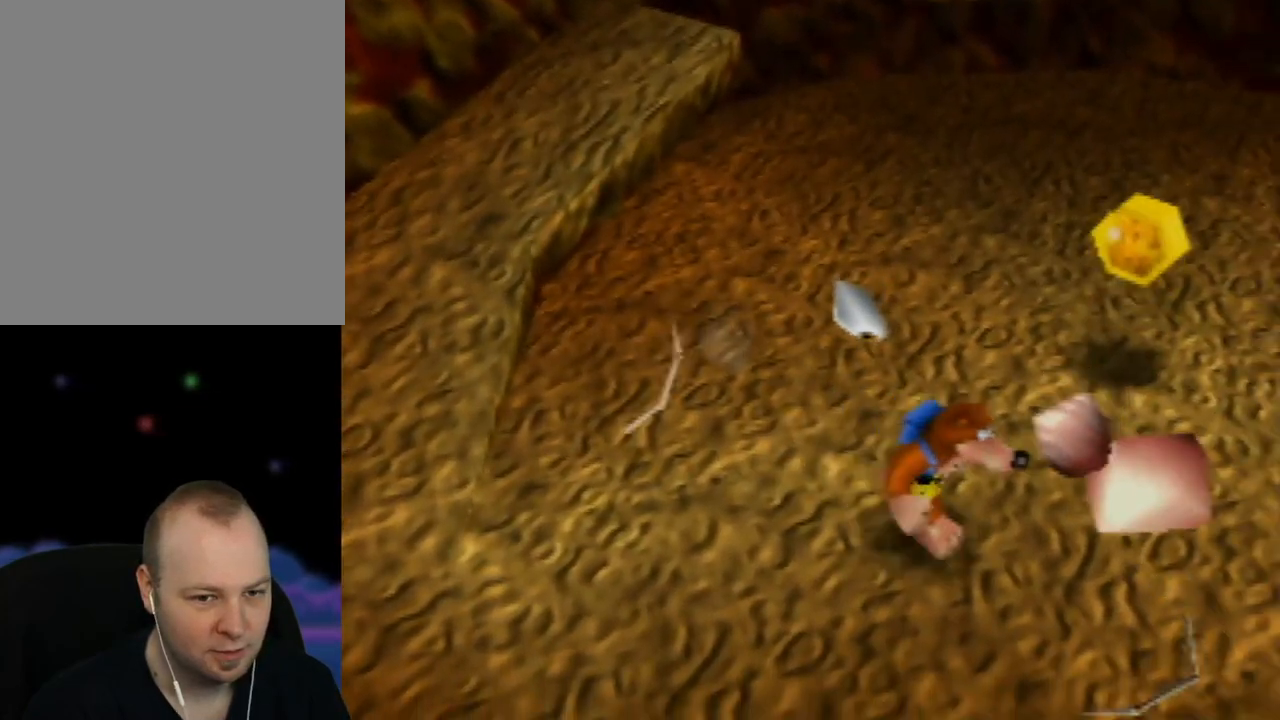
{"buttons": [], "left_stick": "right", "events": [[500, "left_stick", "right"]]}
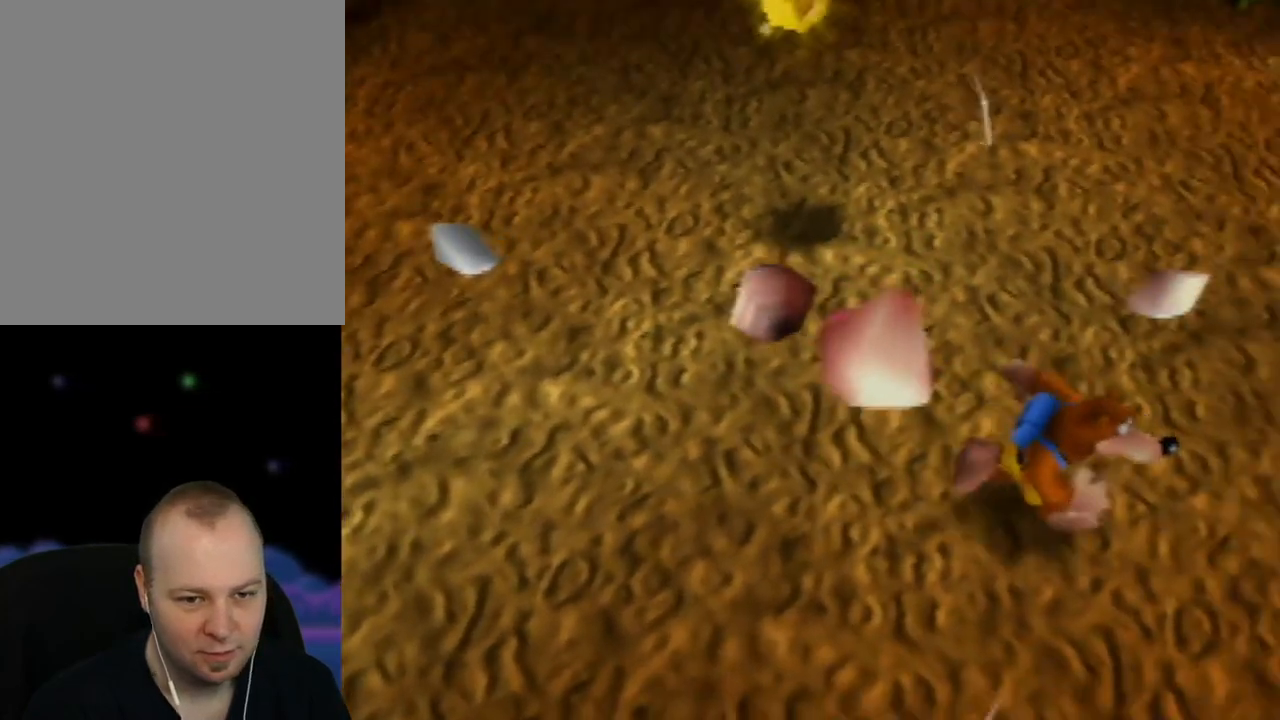
{"buttons": [], "left_stick": "right", "events": [[183, "left_stick", "up-right"], [417, "left_stick", "right"]]}
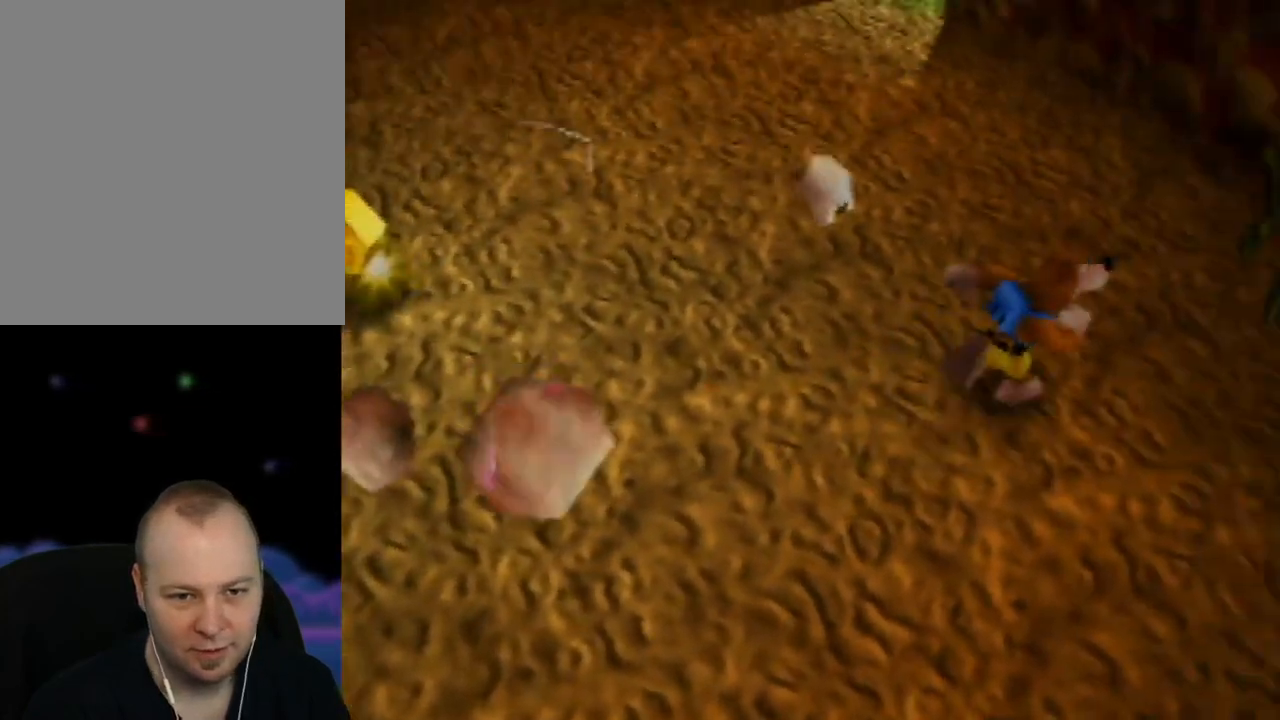
{"buttons": [], "left_stick": "down-left", "events": [[50, "left_stick", "down-right"], [333, "left_stick", "down"], [433, "left_stick", "down-left"]]}
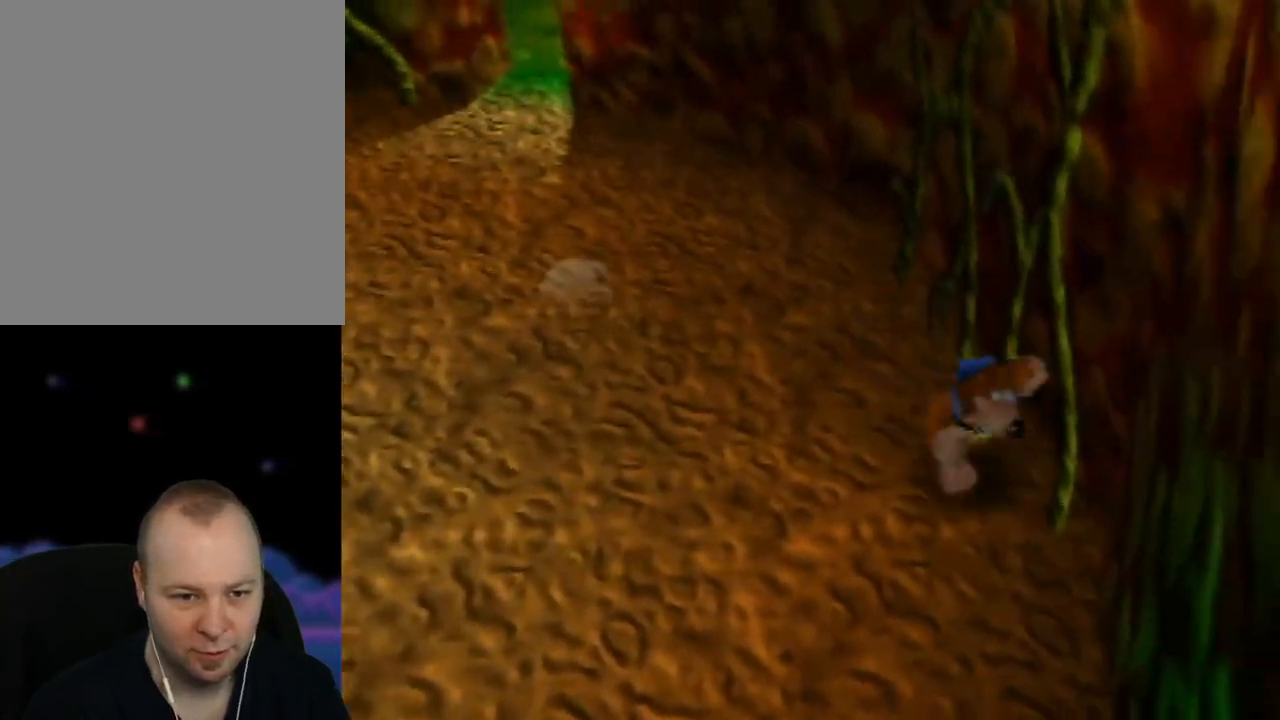
{"buttons": [], "left_stick": "down-left", "events": []}
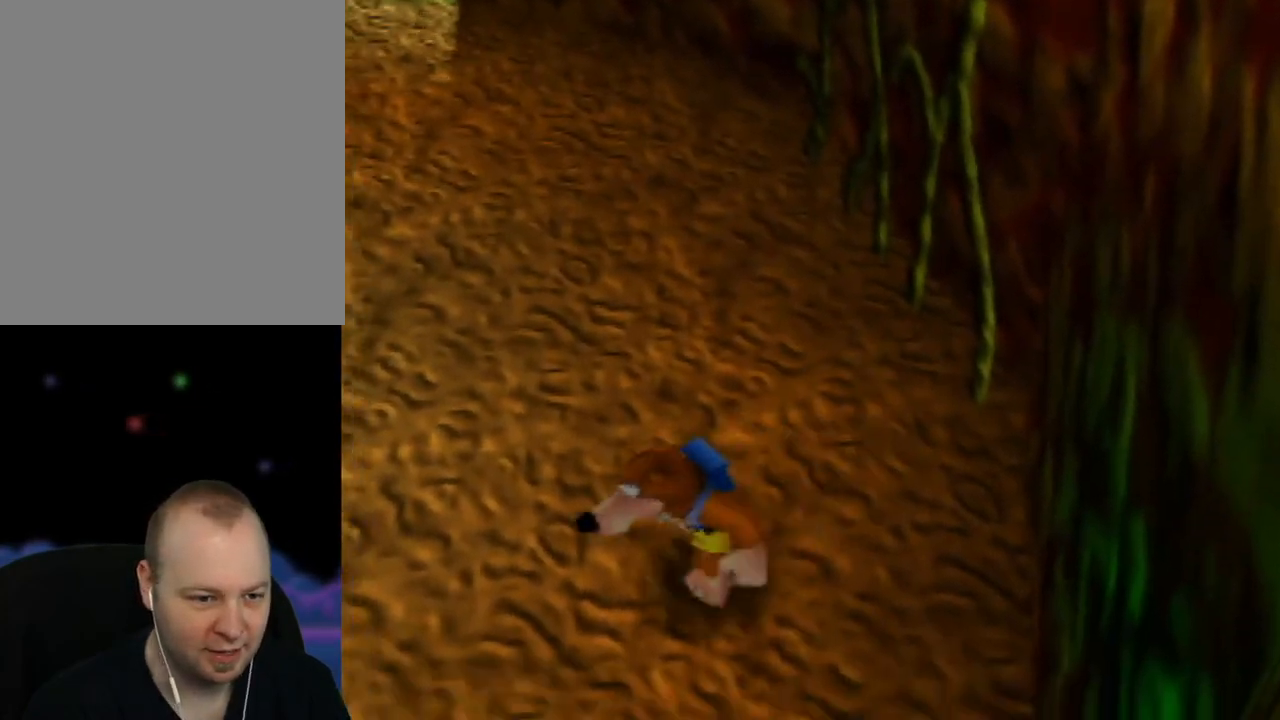
{"buttons": [], "left_stick": "down-left", "events": [[150, "left_stick", "down"], [450, "left_stick", "down-left"]]}
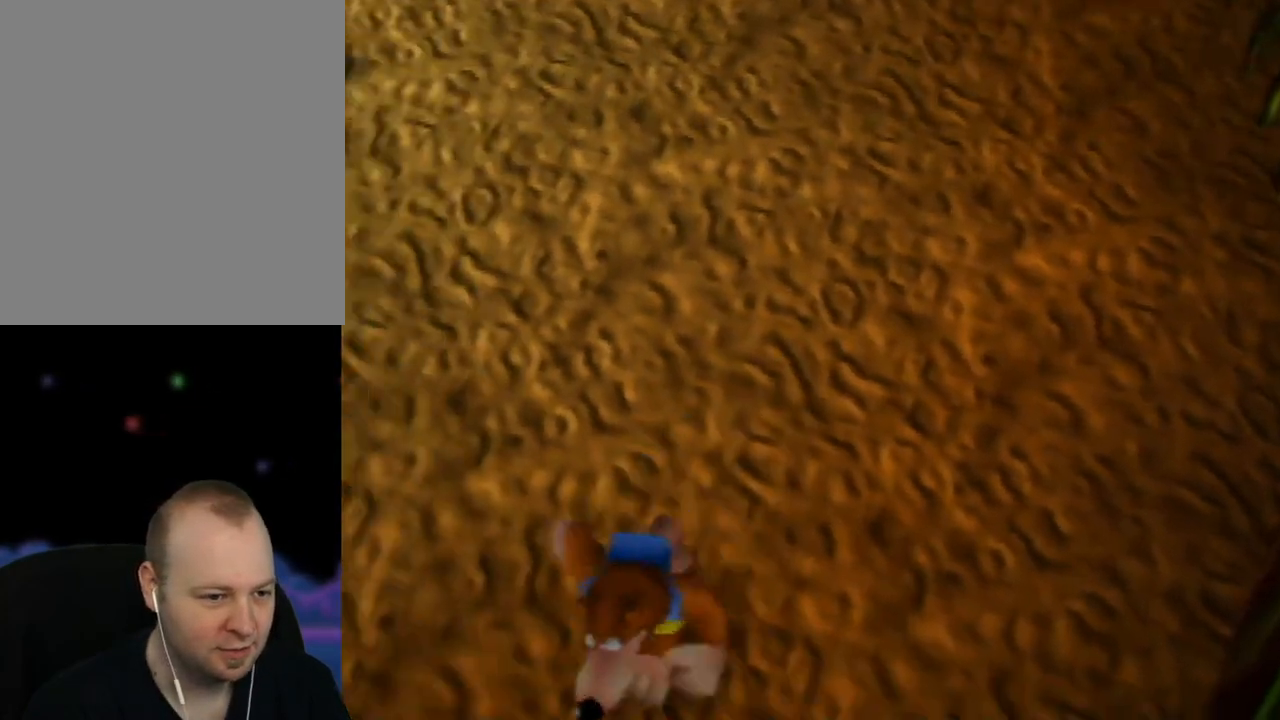
{"buttons": [], "left_stick": "up-left", "events": [[133, "left_stick", "left"], [300, "left_stick", "up-left"]]}
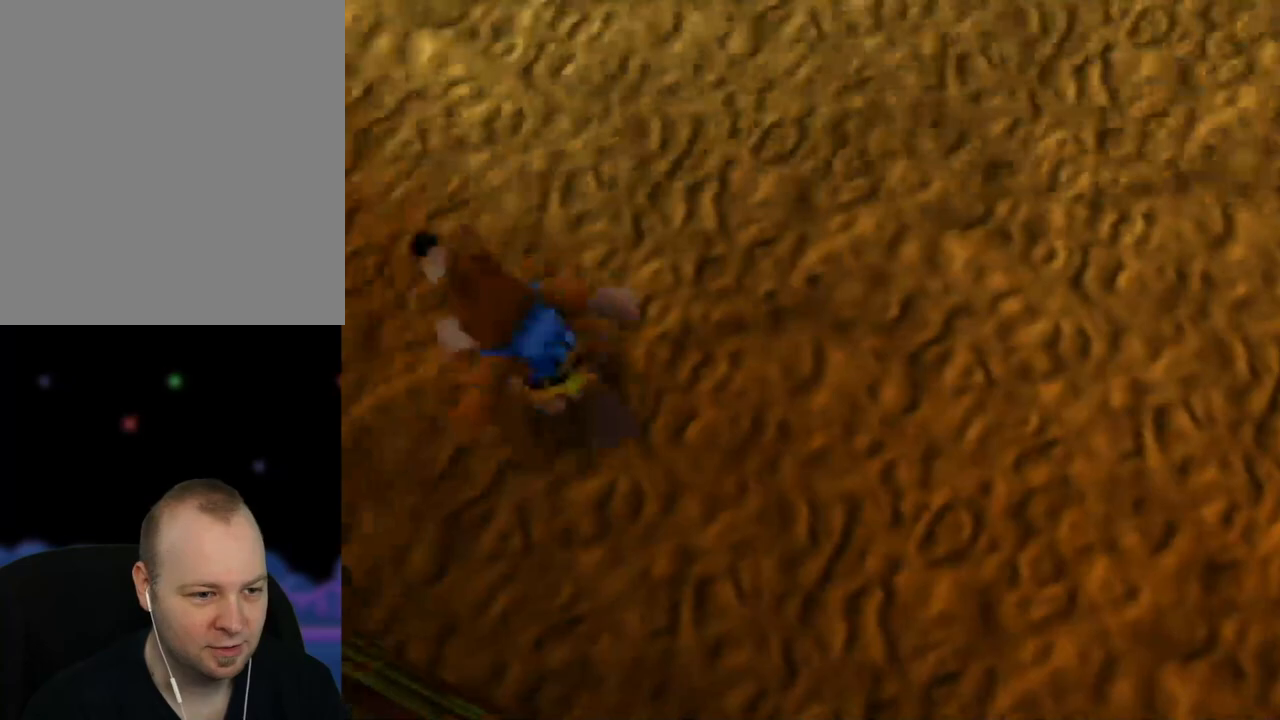
{"buttons": ["A"], "left_stick": "up", "events": [[100, "left_stick", "up"], [333, "A", "down"]]}
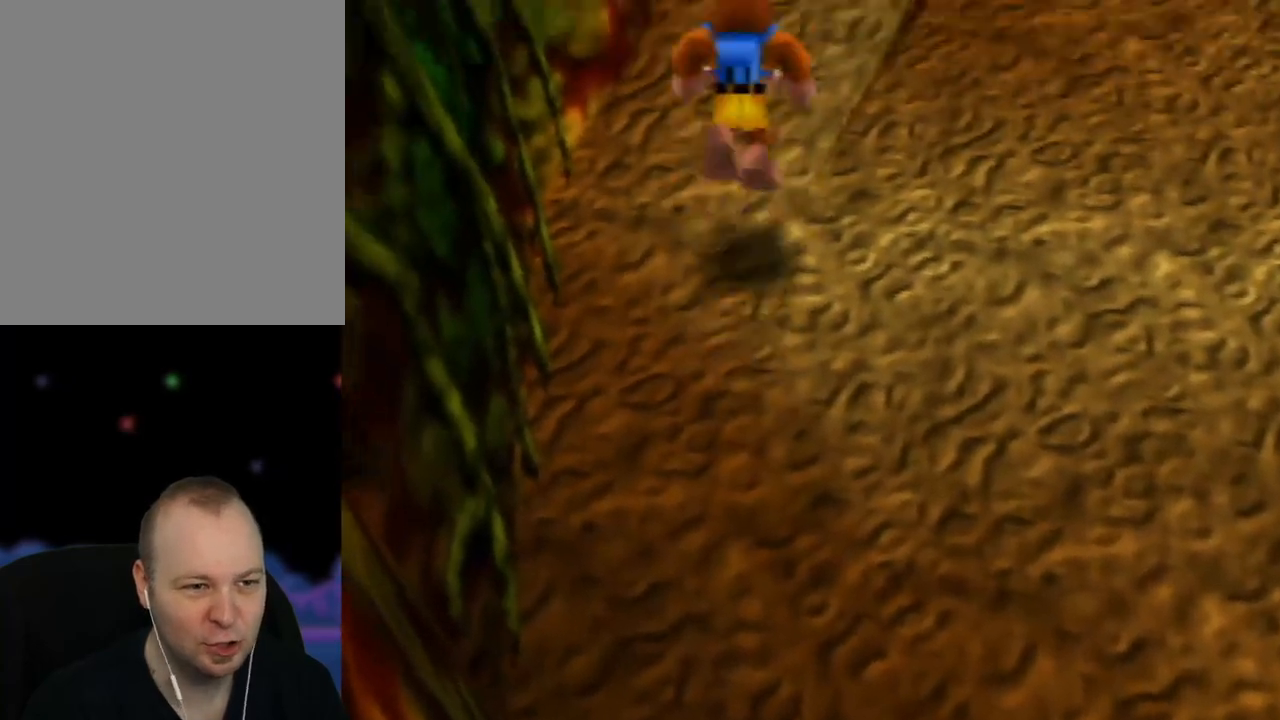
{"buttons": [], "left_stick": "up-right", "events": [[267, "left_stick", "up-right"], [383, "A", "up"]]}
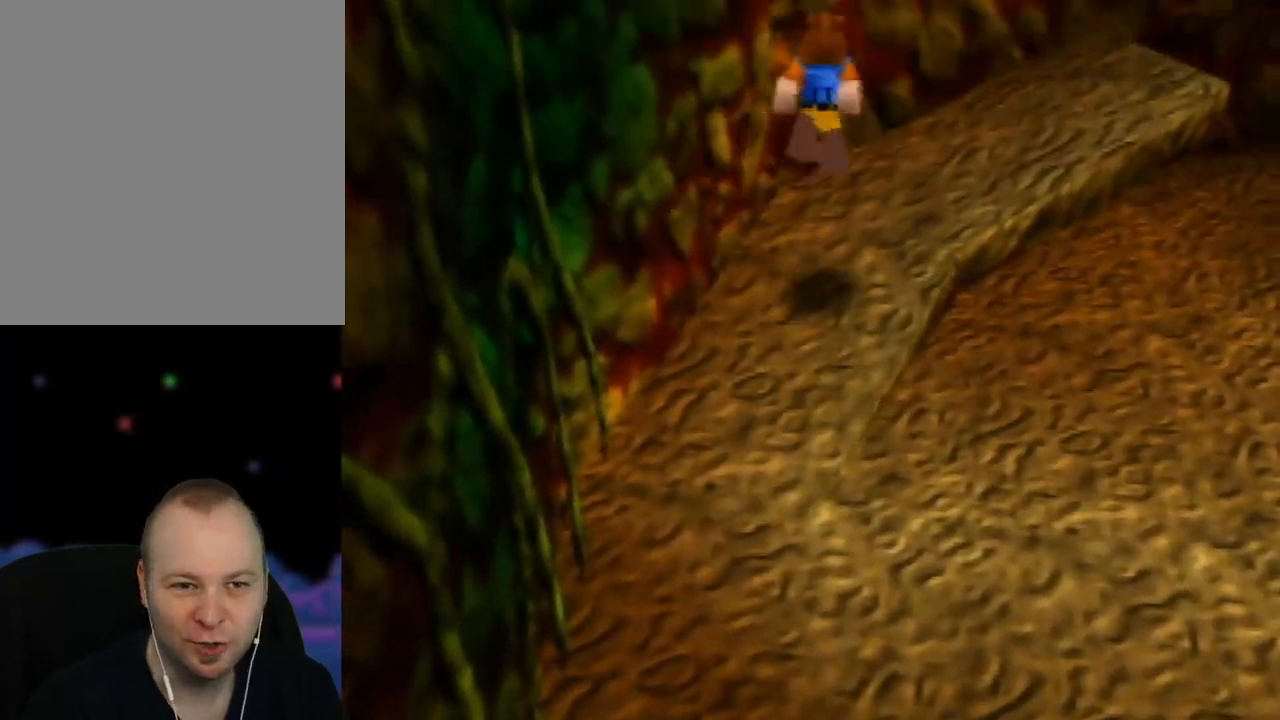
{"buttons": [], "left_stick": "right", "events": [[367, "left_stick", "right"]]}
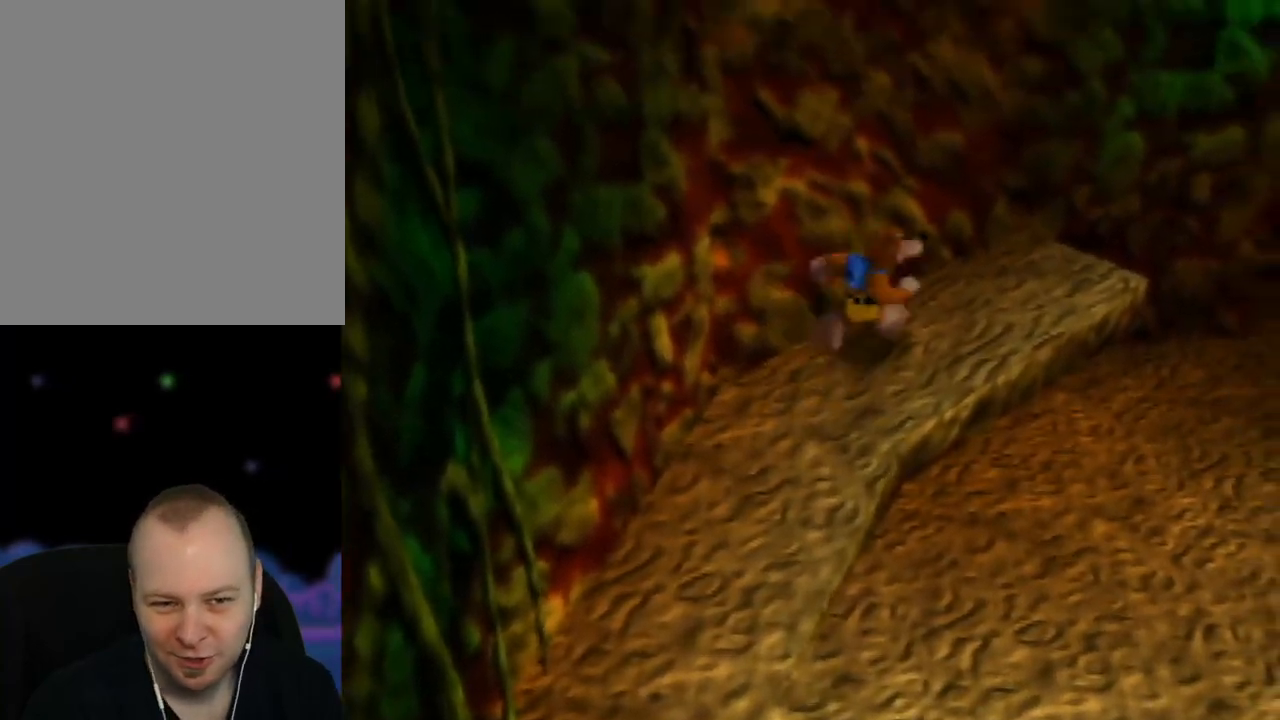
{"buttons": ["A"], "left_stick": "right", "events": [[333, "A", "down"]]}
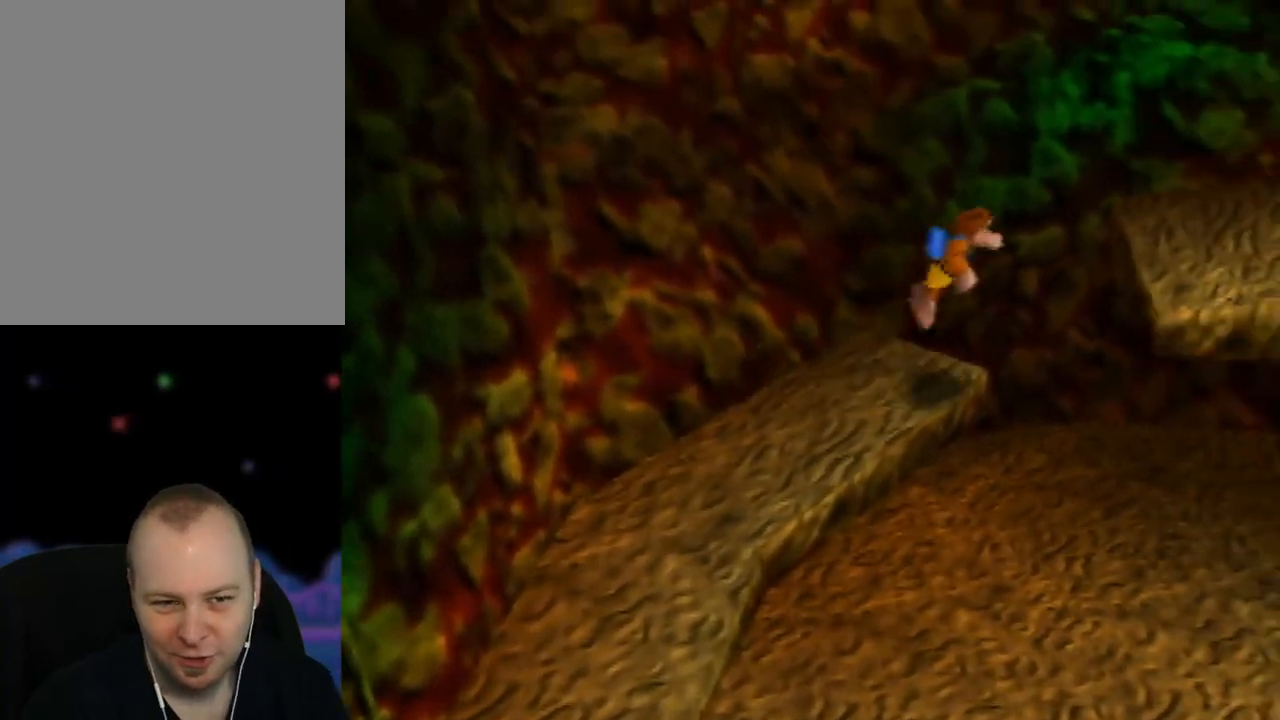
{"buttons": ["A"], "left_stick": "up-right", "events": [[133, "A", "up"], [233, "A", "down"], [250, "left_stick", "up-right"]]}
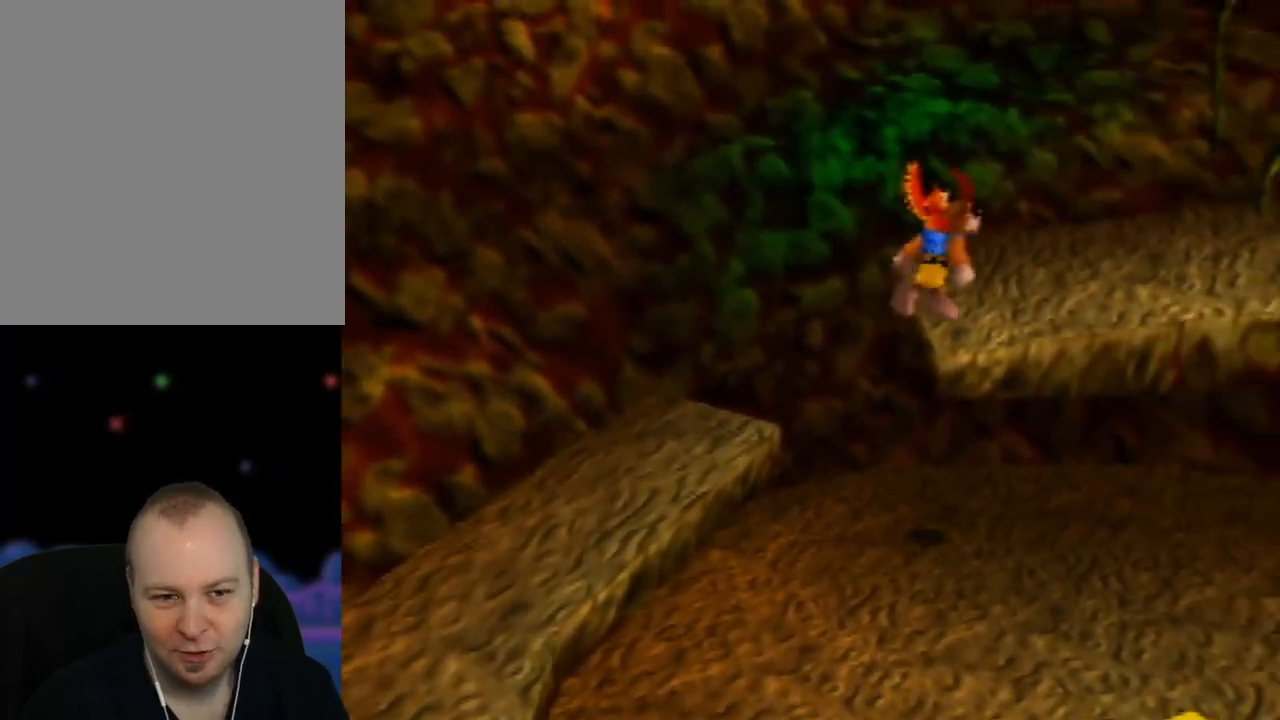
{"buttons": [], "left_stick": "up-right", "events": [[200, "left_stick", "right"], [383, "left_stick", "up-right"], [500, "A", "up"]]}
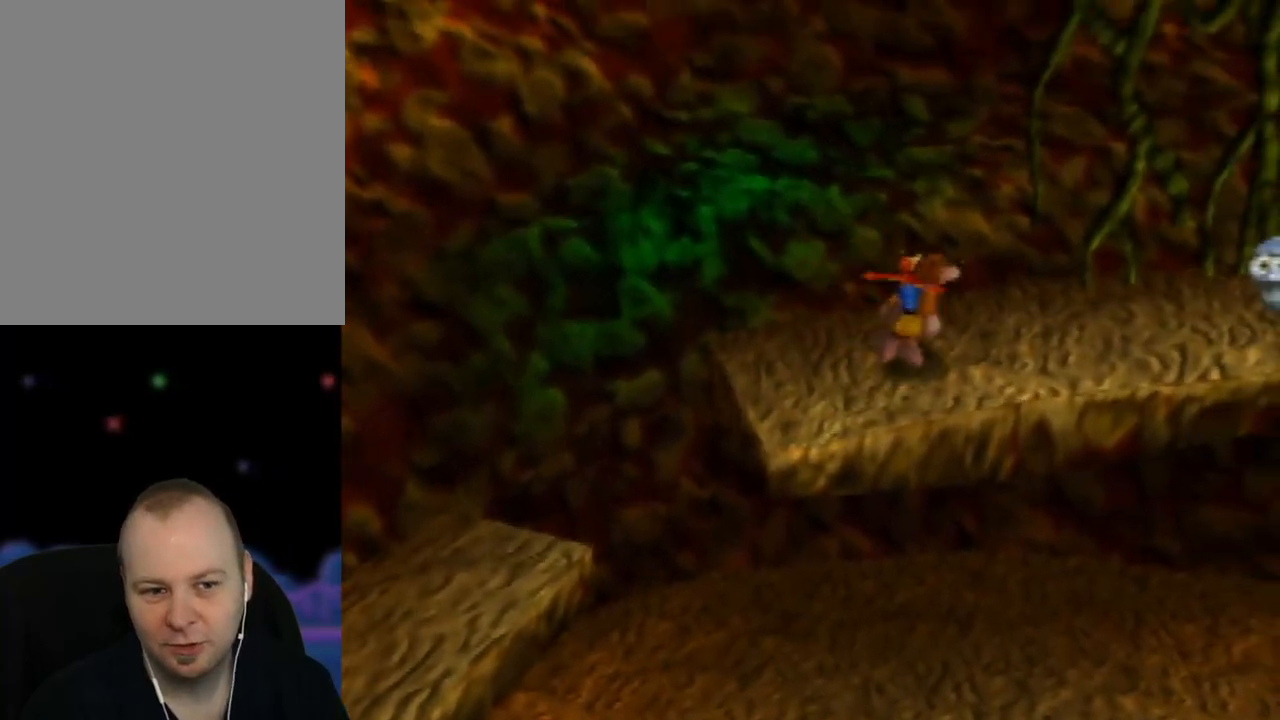
{"buttons": ["Z", "C_LEFT"], "left_stick": "center", "events": [[67, "left_stick", "center"], [83, "Z", "down"], [350, "C_LEFT", "down"]]}
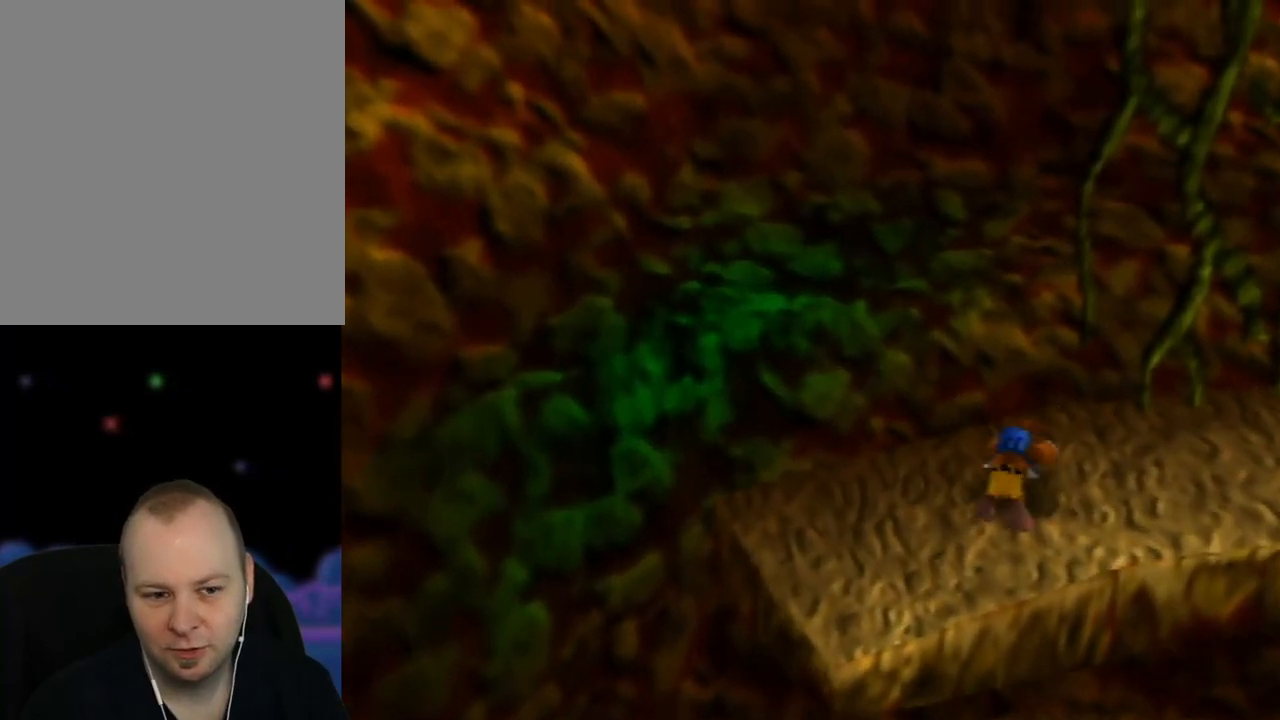
{"buttons": [], "left_stick": "down-right", "events": [[17, "C_LEFT", "up"], [33, "left_stick", "right"], [283, "C_LEFT", "down"], [300, "left_stick", "up-left"], [333, "C_LEFT", "up"], [333, "Z", "up"], [400, "left_stick", "down"], [483, "left_stick", "down-right"]]}
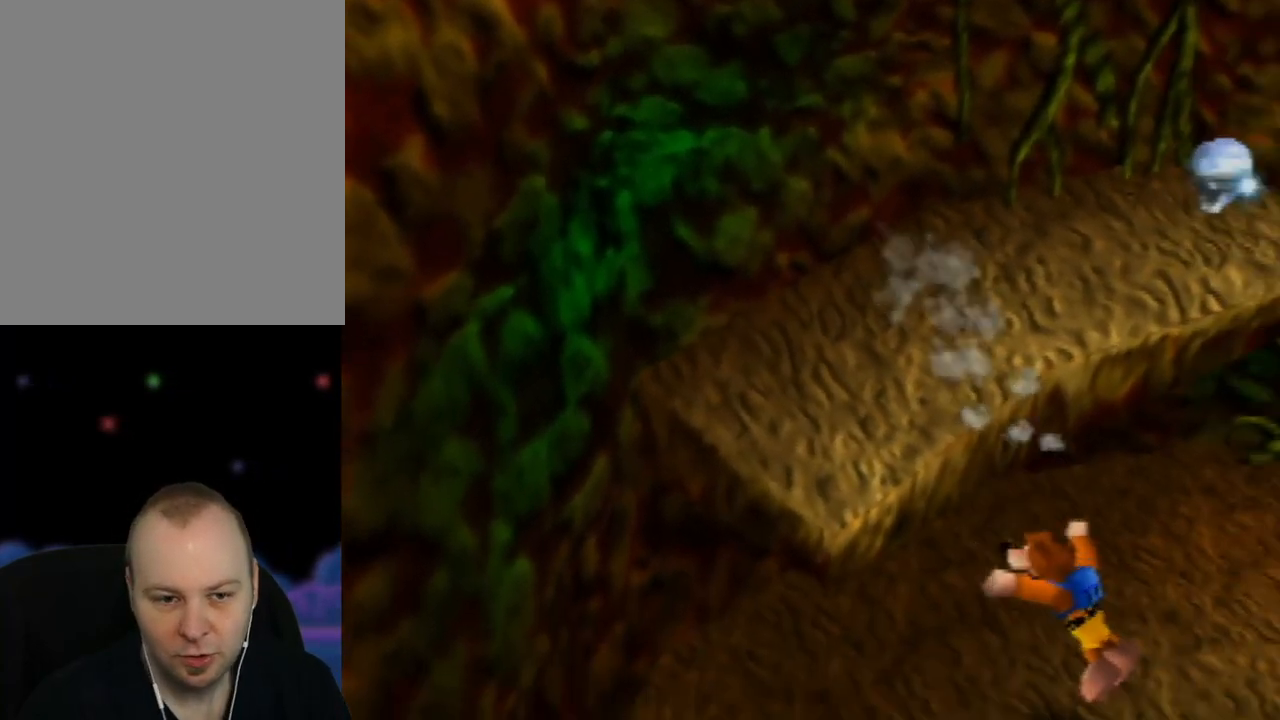
{"buttons": ["Z"], "left_stick": "right", "events": [[117, "left_stick", "right"], [167, "Z", "down"], [250, "left_stick", "center"], [383, "left_stick", "right"]]}
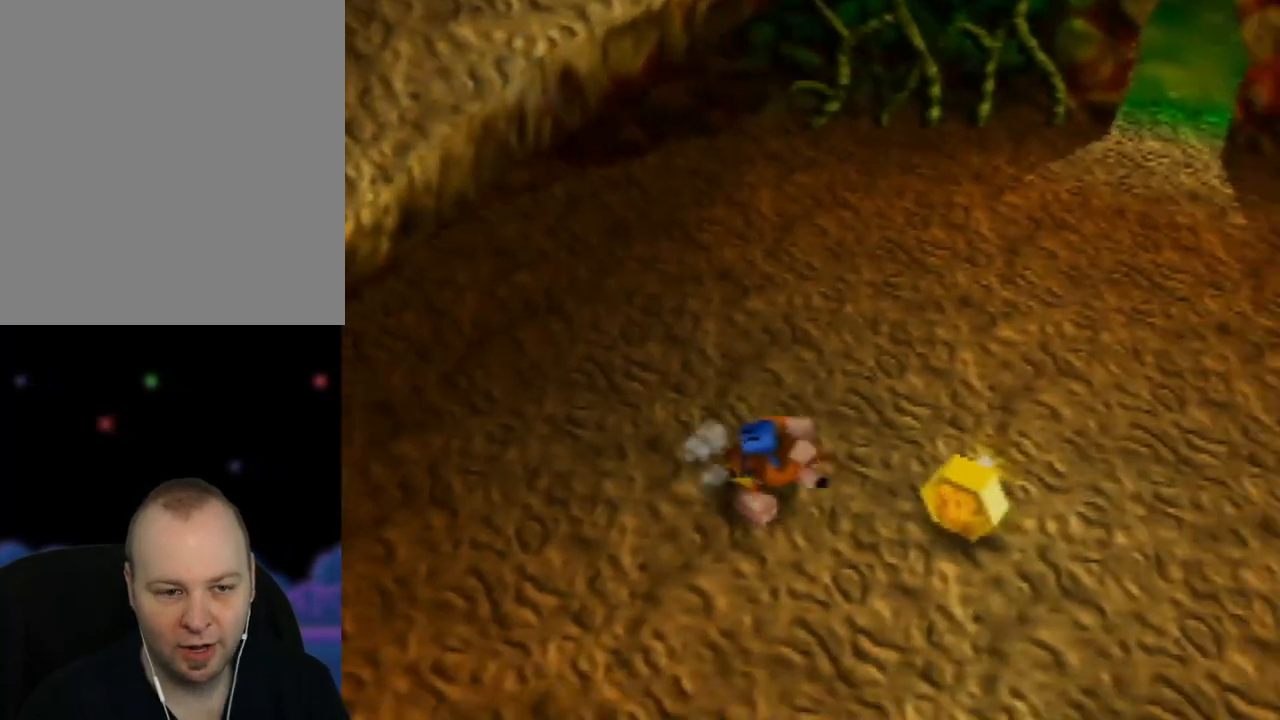
{"buttons": ["Z"], "left_stick": "right", "events": [[17, "C_LEFT", "down"], [17, "left_stick", "center"], [200, "C_LEFT", "up"], [300, "left_stick", "right"]]}
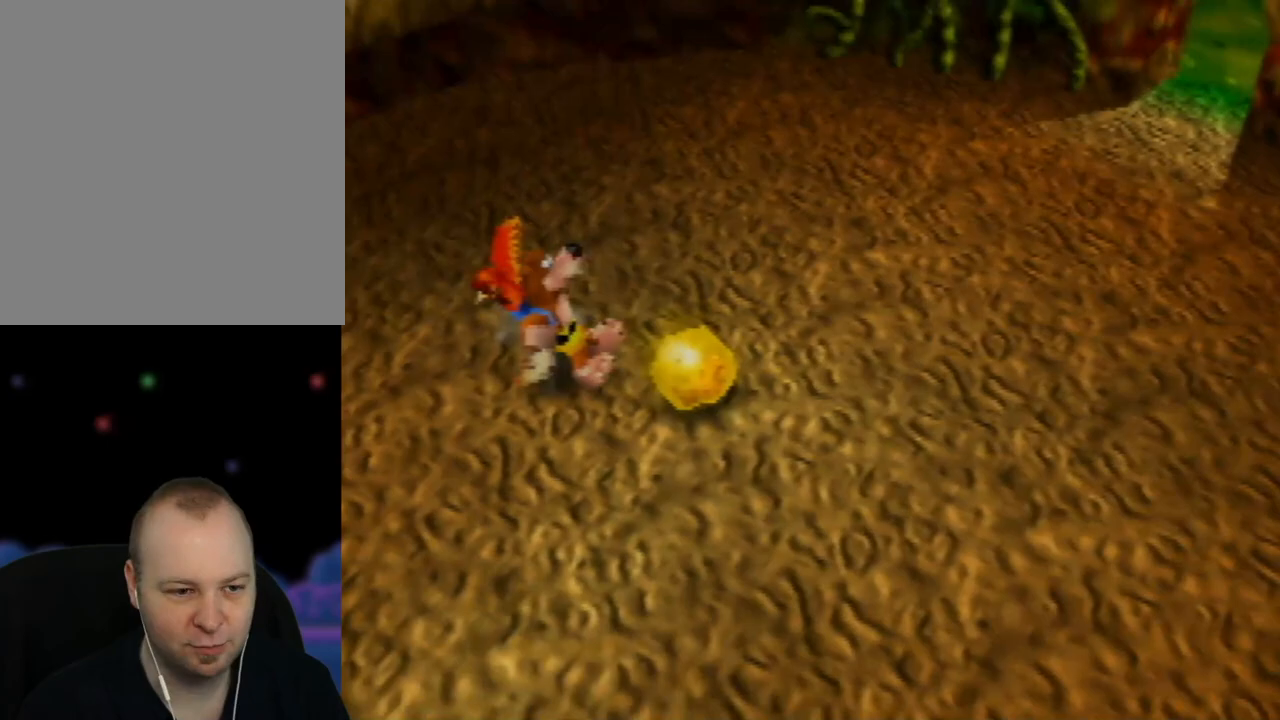
{"buttons": ["Z"], "left_stick": "down", "events": [[167, "left_stick", "down-right"], [467, "left_stick", "down"]]}
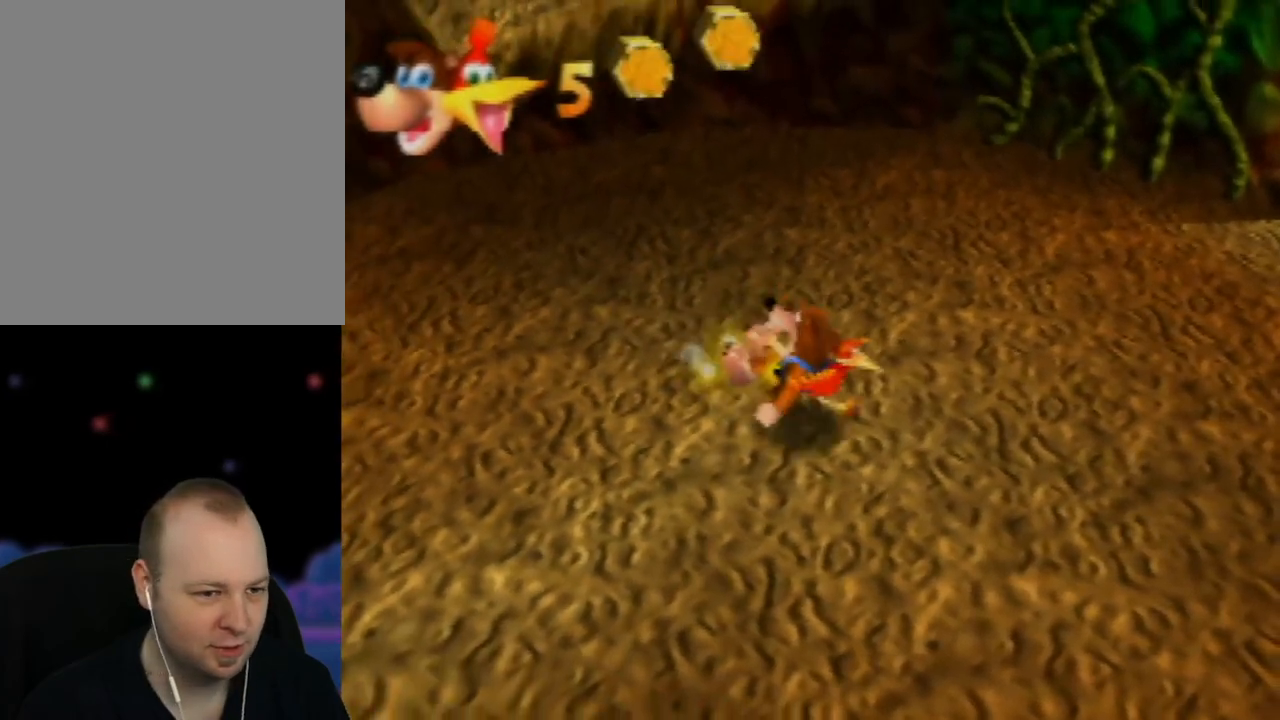
{"buttons": ["A", "Z"], "left_stick": "down-left", "events": [[50, "left_stick", "down-left"], [317, "A", "down"]]}
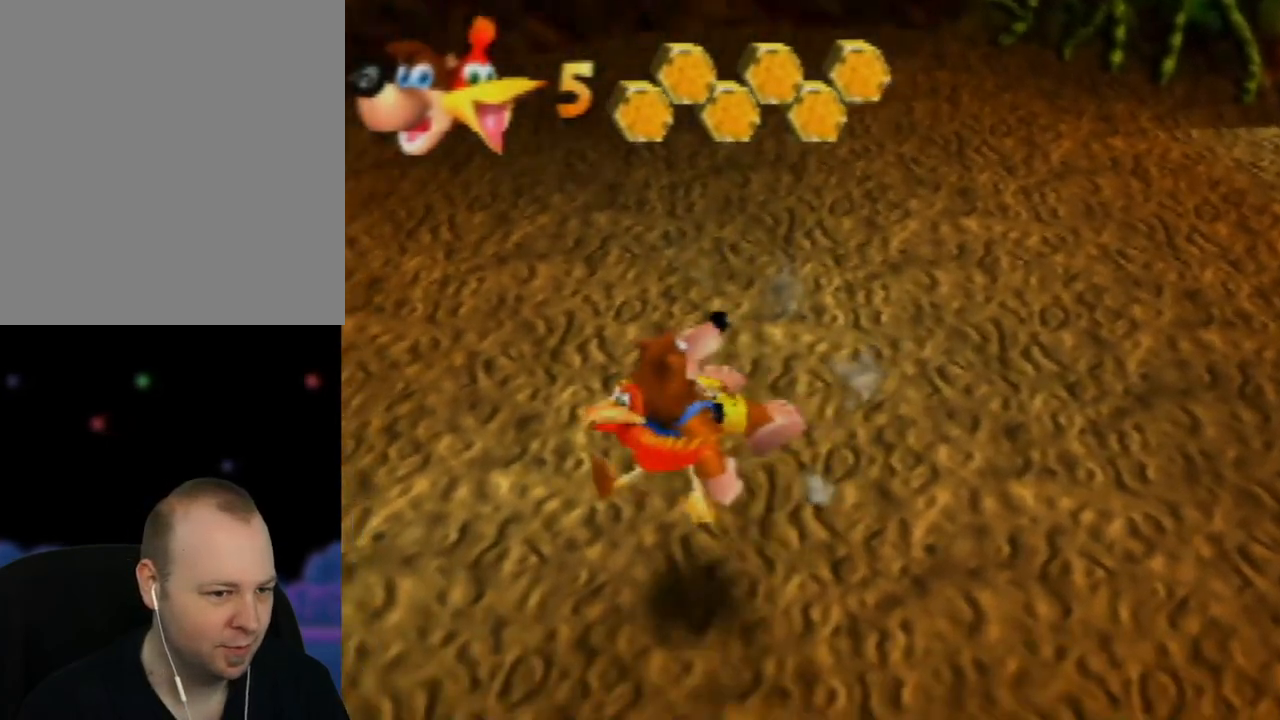
{"buttons": ["A", "Z"], "left_stick": "left", "events": [[400, "left_stick", "left"]]}
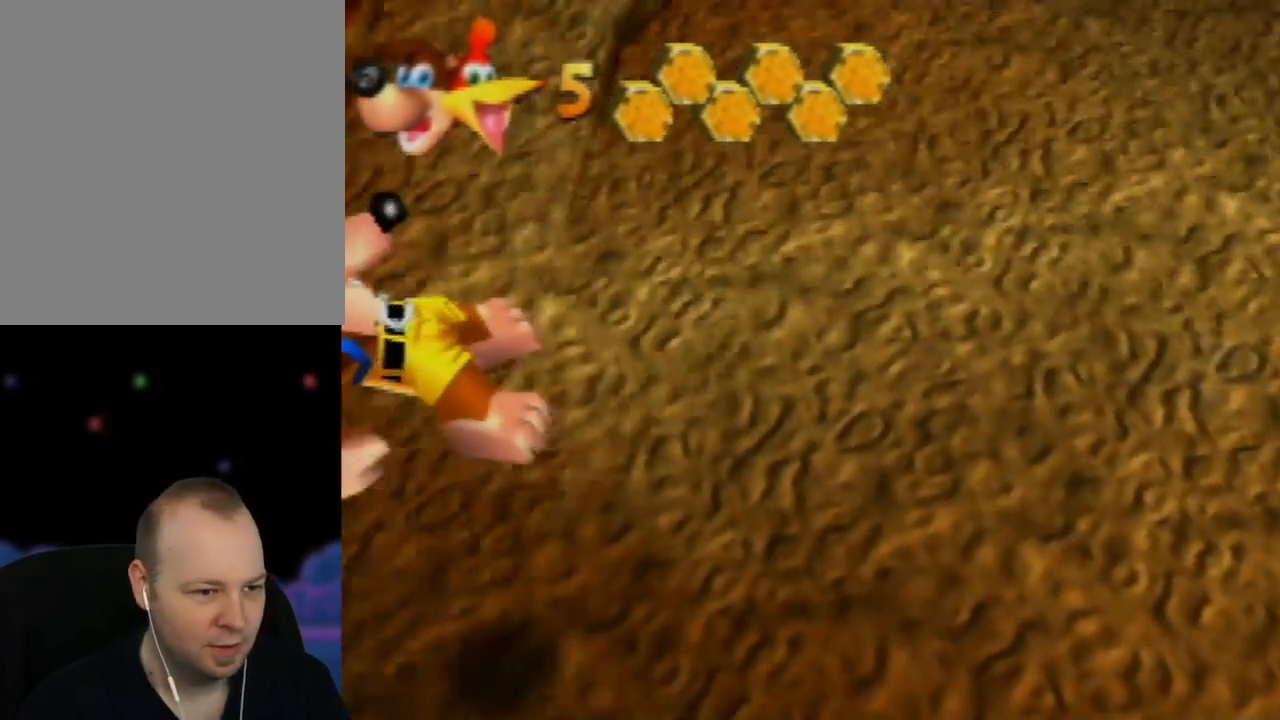
{"buttons": ["Z"], "left_stick": "up", "events": [[33, "left_stick", "up-left"], [150, "A", "up"], [167, "left_stick", "up"], [283, "left_stick", "up-right"], [483, "left_stick", "up"]]}
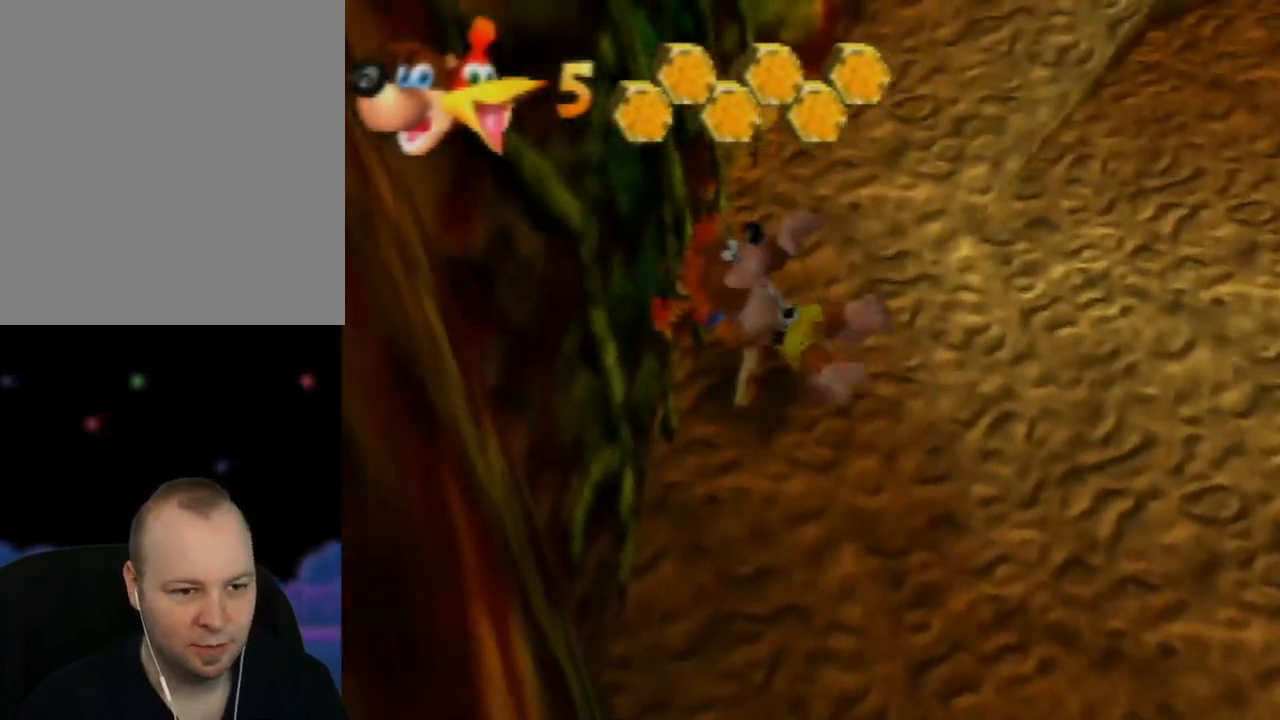
{"buttons": ["Z"], "left_stick": "up-right", "events": [[183, "left_stick", "up-right"]]}
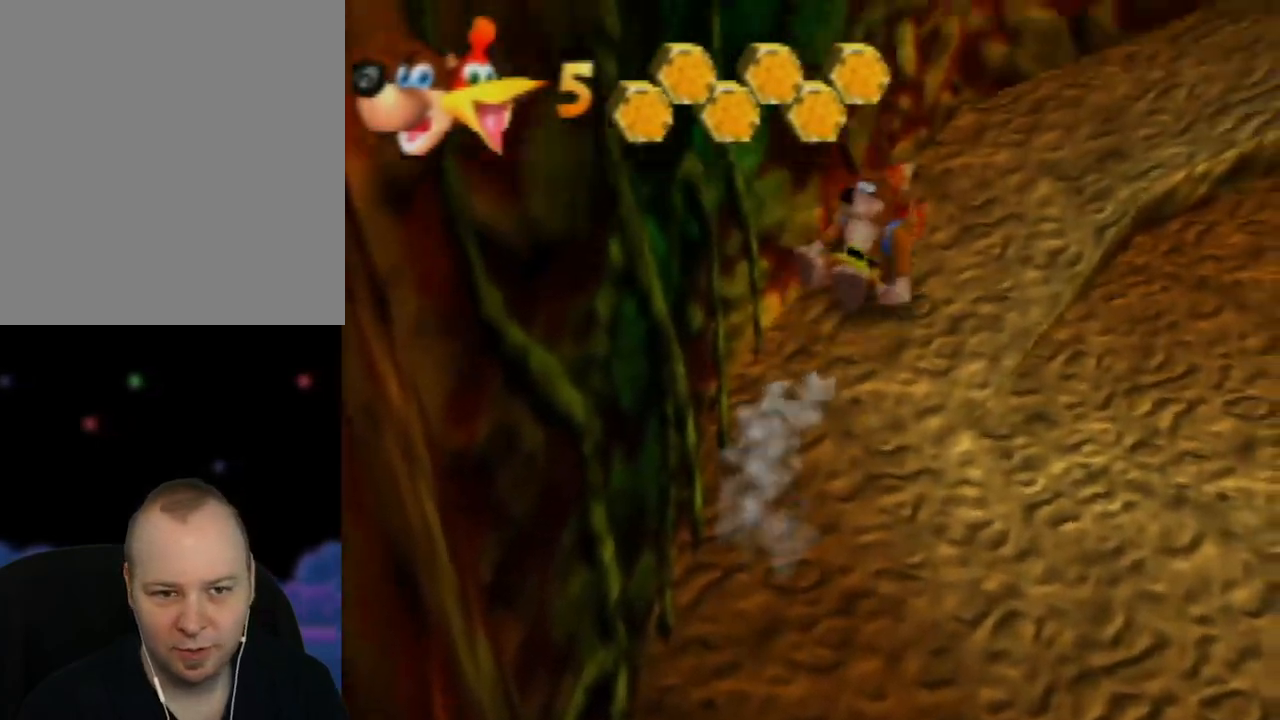
{"buttons": ["Z"], "left_stick": "up-right", "events": []}